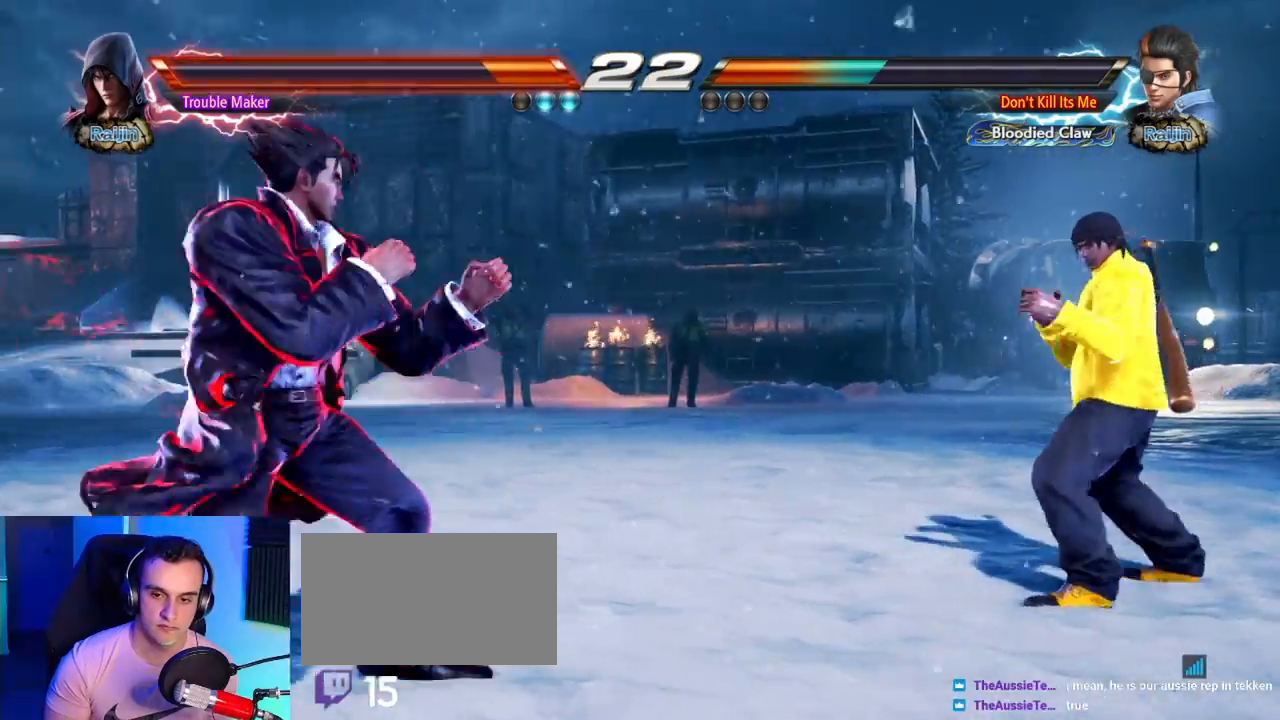
Gameplay with a controller (arcade stick); each line is a JSON object with the inputs held at the frame after it (dt_ms = milliseconds from this image to that frame). "events" lists button and stick changes between this image and that frame as [ms after this image, input, new state], when the widget could be followed in between. Not read: L3 R3.
{"dt_ms": 1000, "buttons": [], "left_stick": "down"}
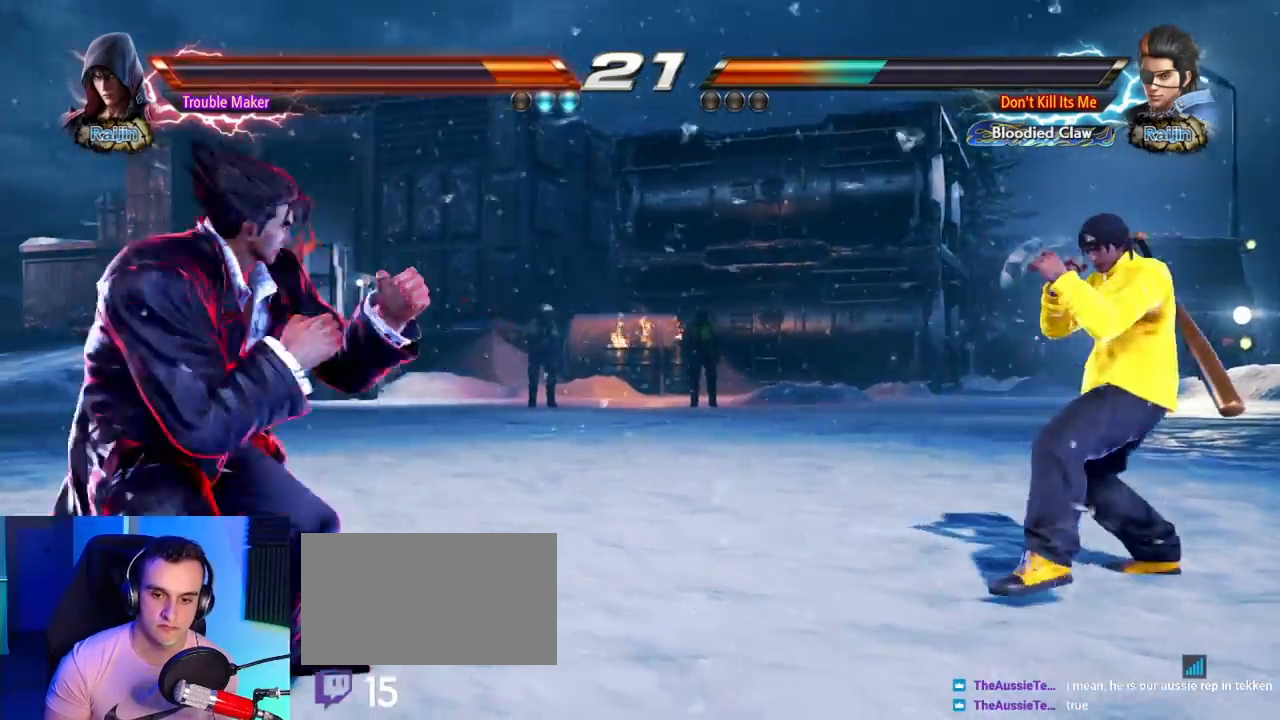
{"dt_ms": 500, "buttons": [], "left_stick": "center"}
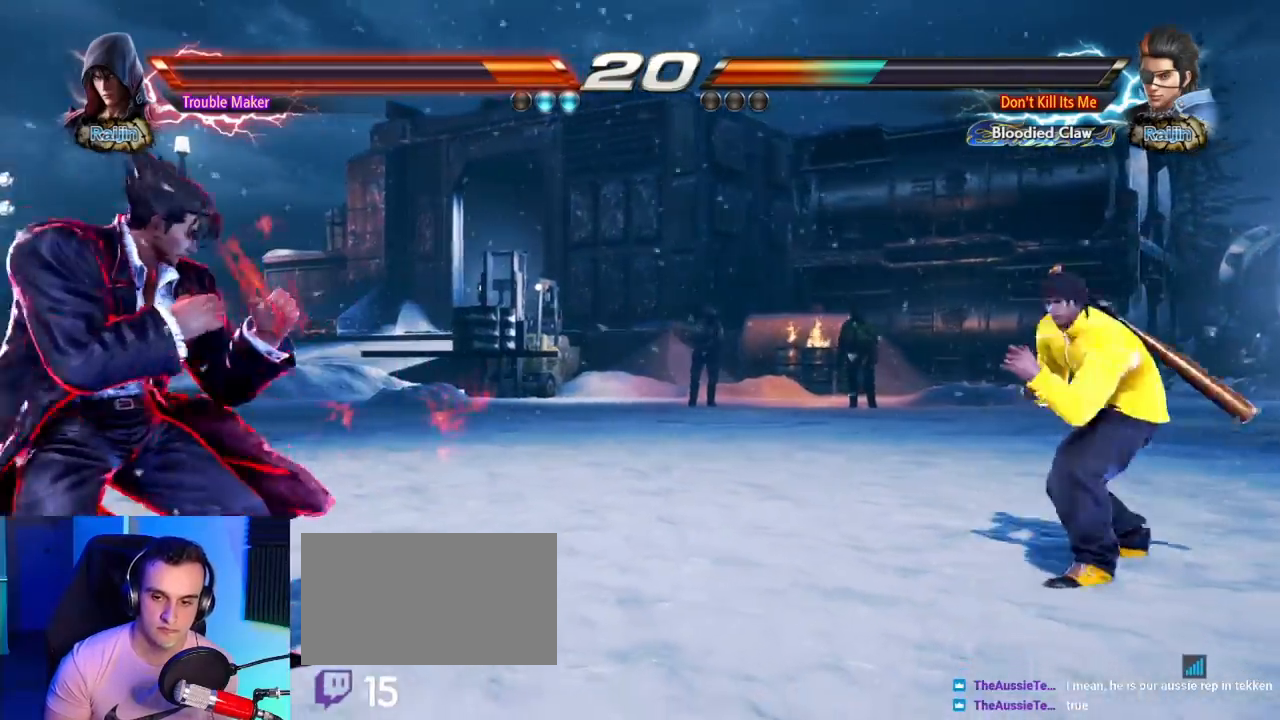
{"dt_ms": 500, "buttons": [], "left_stick": "center"}
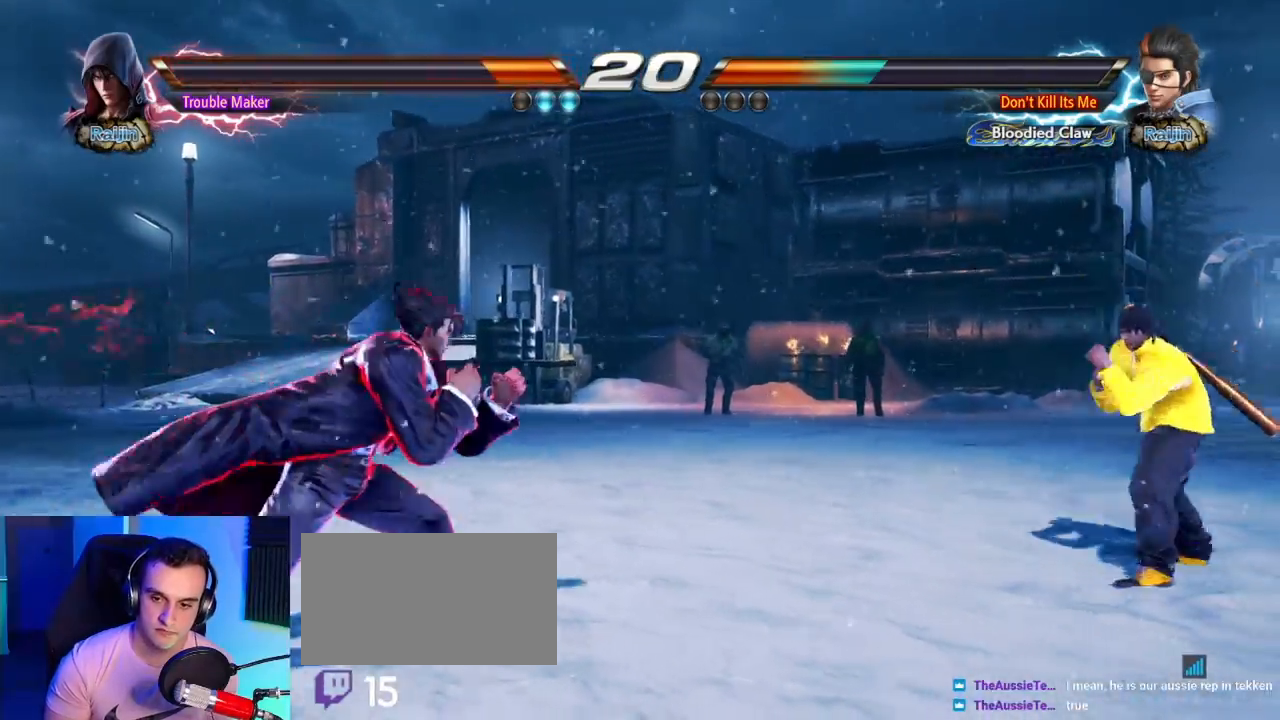
{"dt_ms": 500, "buttons": [], "left_stick": "center", "events": [[67, "left_stick", "down"], [150, "left_stick", "center"], [267, "left_stick", "down"], [417, "left_stick", "center"]]}
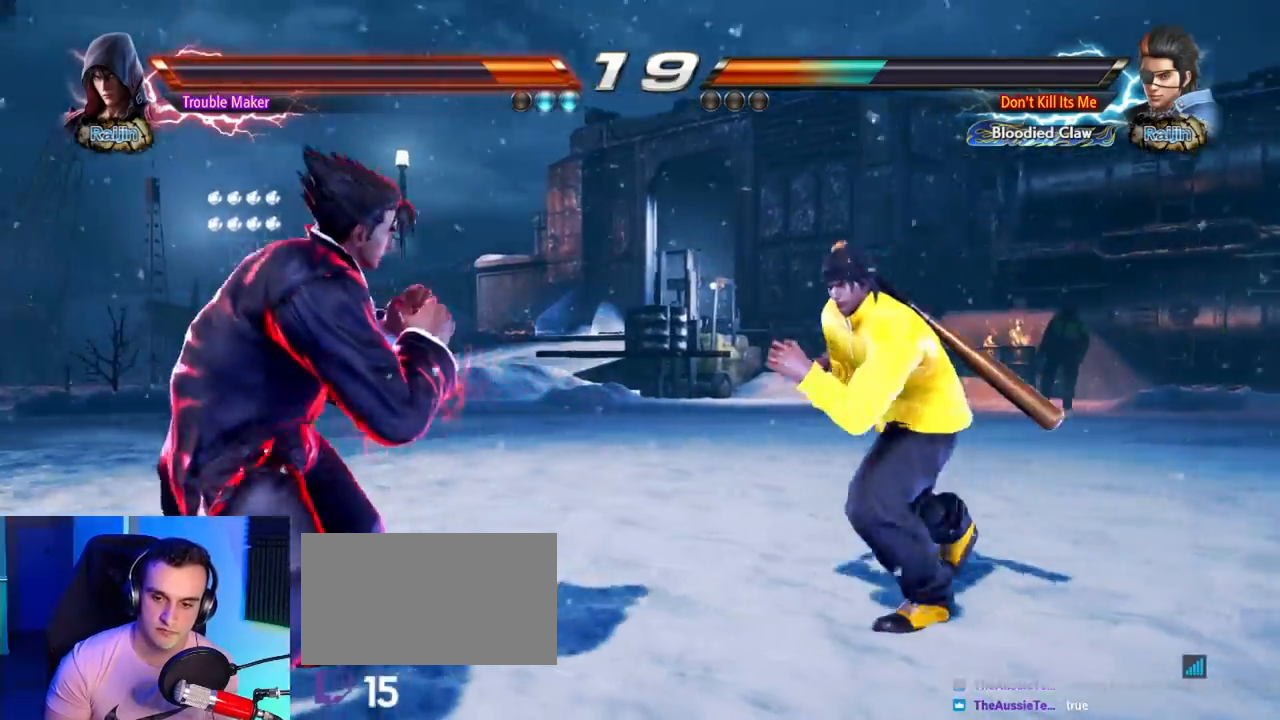
{"dt_ms": 500, "buttons": [], "left_stick": "down-right"}
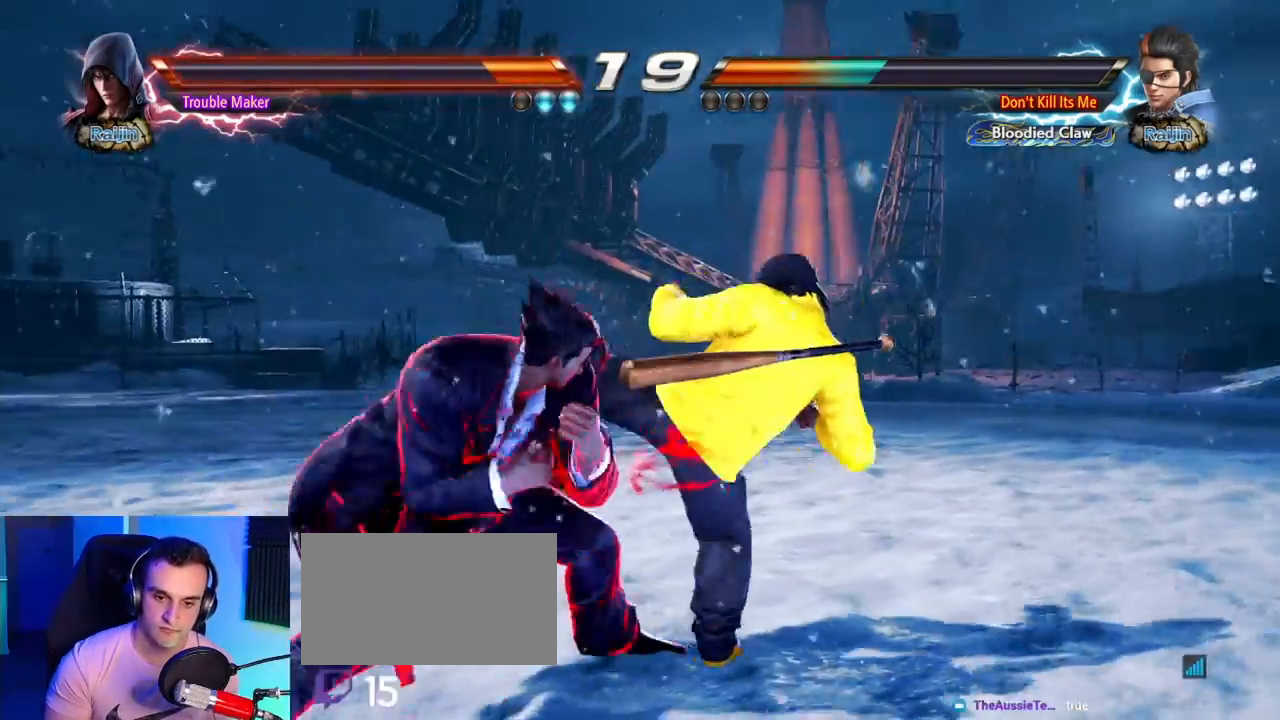
{"dt_ms": 500, "buttons": [], "left_stick": "center", "events": [[50, "left_stick", "left"], [317, "left_stick", "center"]]}